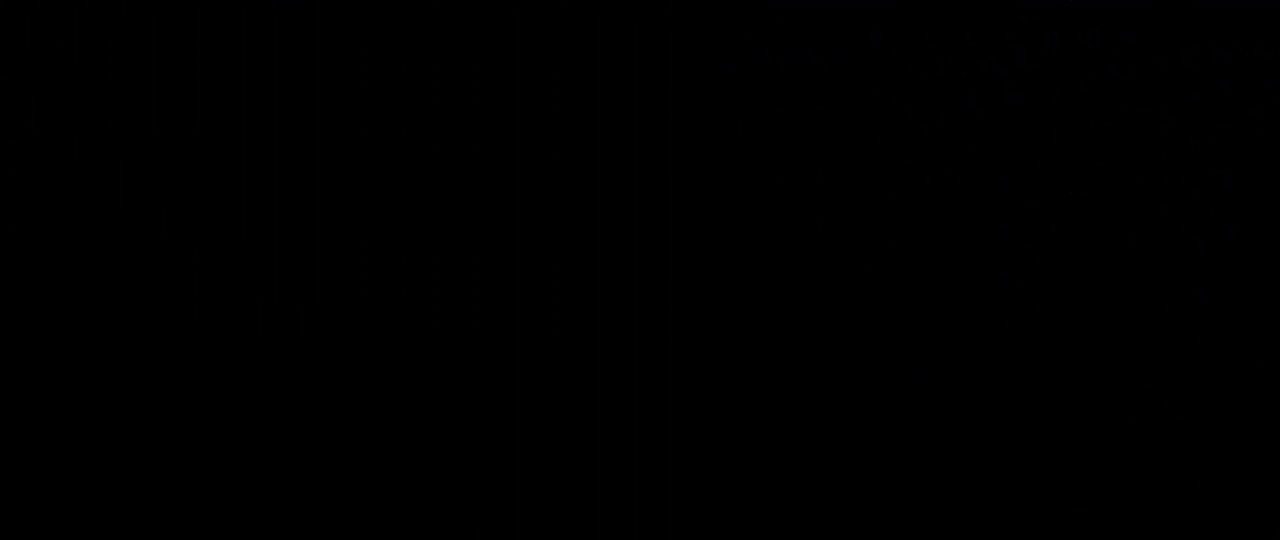
Gameplay with a controller (Nintendo layout); each line is a JSON object with the inputs held at the frame after it (dt_ms = milliseconds from this image to that frame). "events" lists button and stick changes between this image and that frame as [ms after this image, input, new state], when the widget could be followed in between. Not read: DPAD_DOWN DPAD_LEFT DPAD_RIGHT DPAD_UP L3 R3 START.
{"dt_ms": 500, "buttons": [], "left_stick": "center", "right_stick": "center", "events": []}
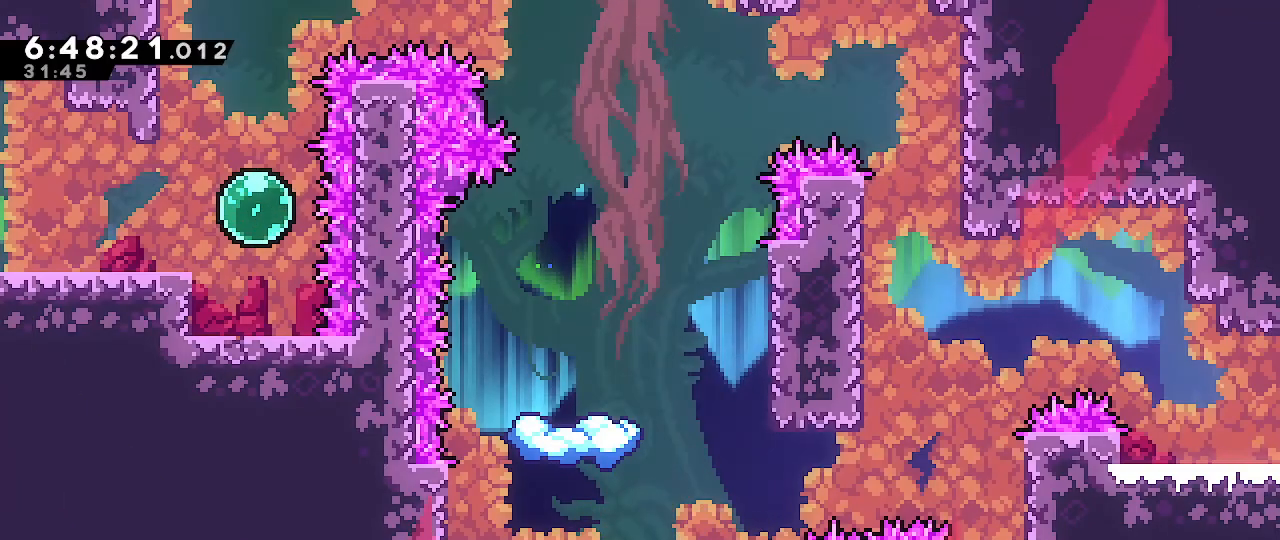
{"dt_ms": 1000, "buttons": [], "left_stick": "center", "right_stick": "center"}
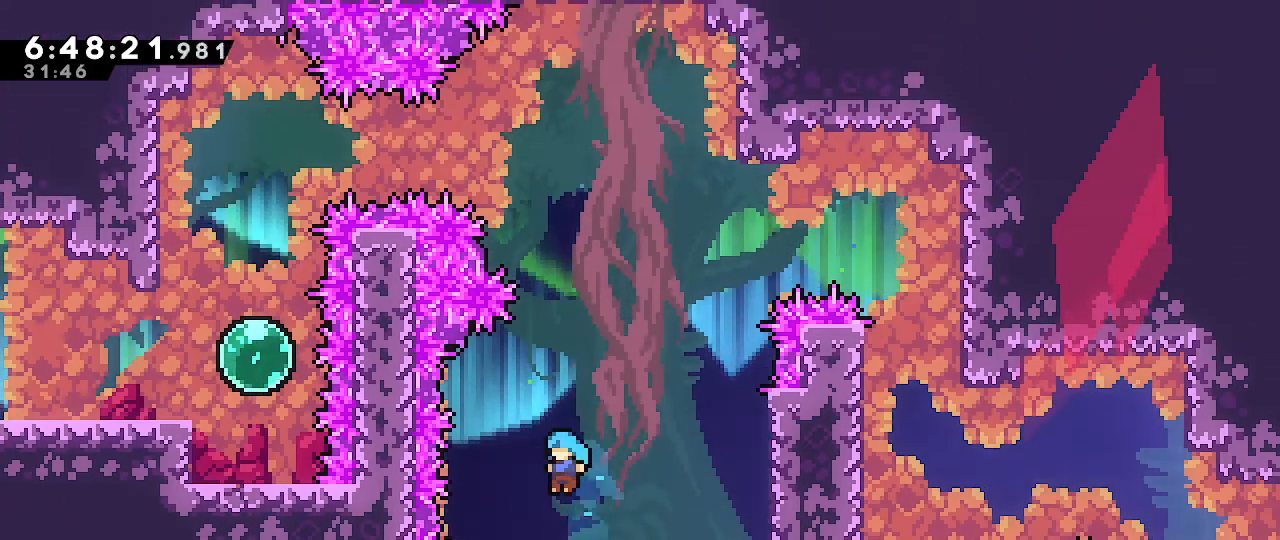
{"dt_ms": 500, "buttons": [], "left_stick": "center", "right_stick": "center", "events": []}
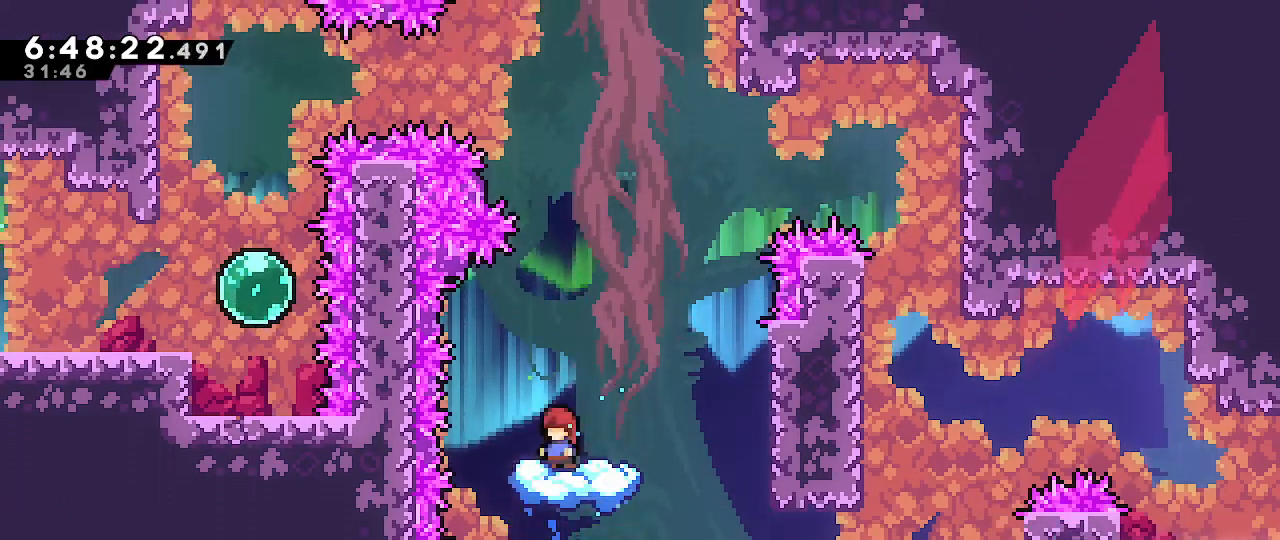
{"dt_ms": 500, "buttons": ["A"], "left_stick": "center", "right_stick": "center"}